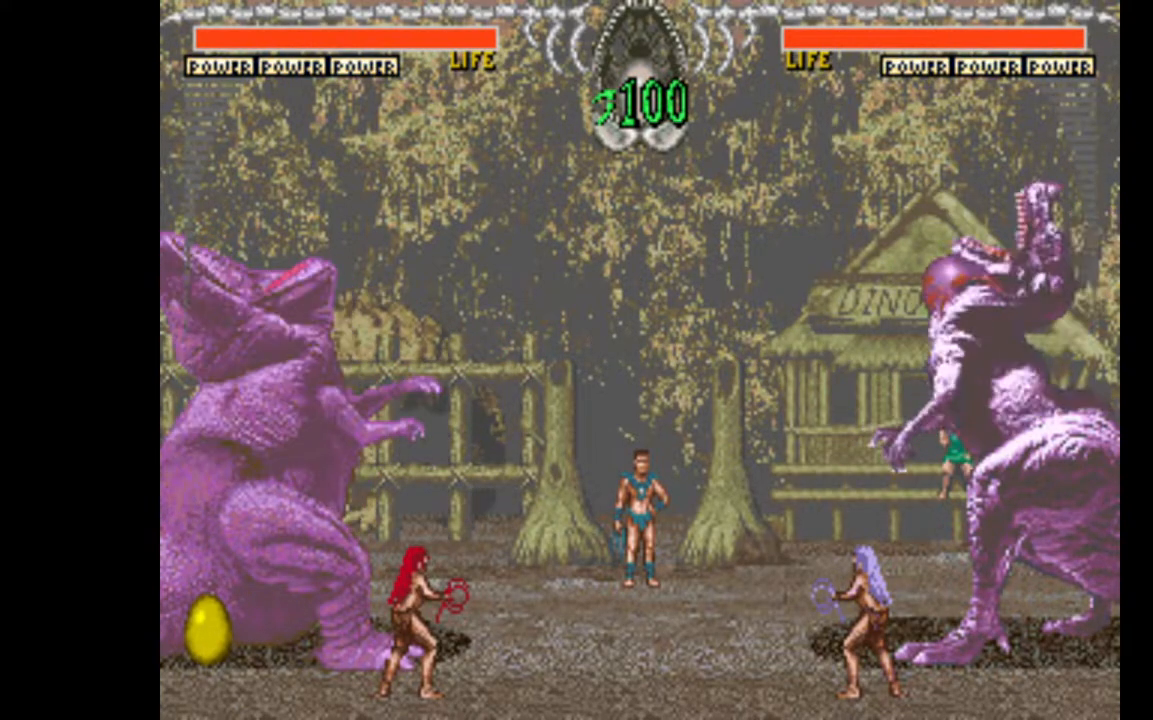
Gameplay with keyboard; each line is a JSON object with the keys held at the frame after it. "events" lists presses ("down") and releases ("up") of "c", "d", "down", "left", "q", "right", "s", "shift", "space", "up", "w" and "x" between this image and that frame as [ms after this image, input, new state], when the widget could be followed in between. No other keys are recorded. Mouse input is not recorded.
{"keys": ["right"], "events": [[233, "right", "down"]]}
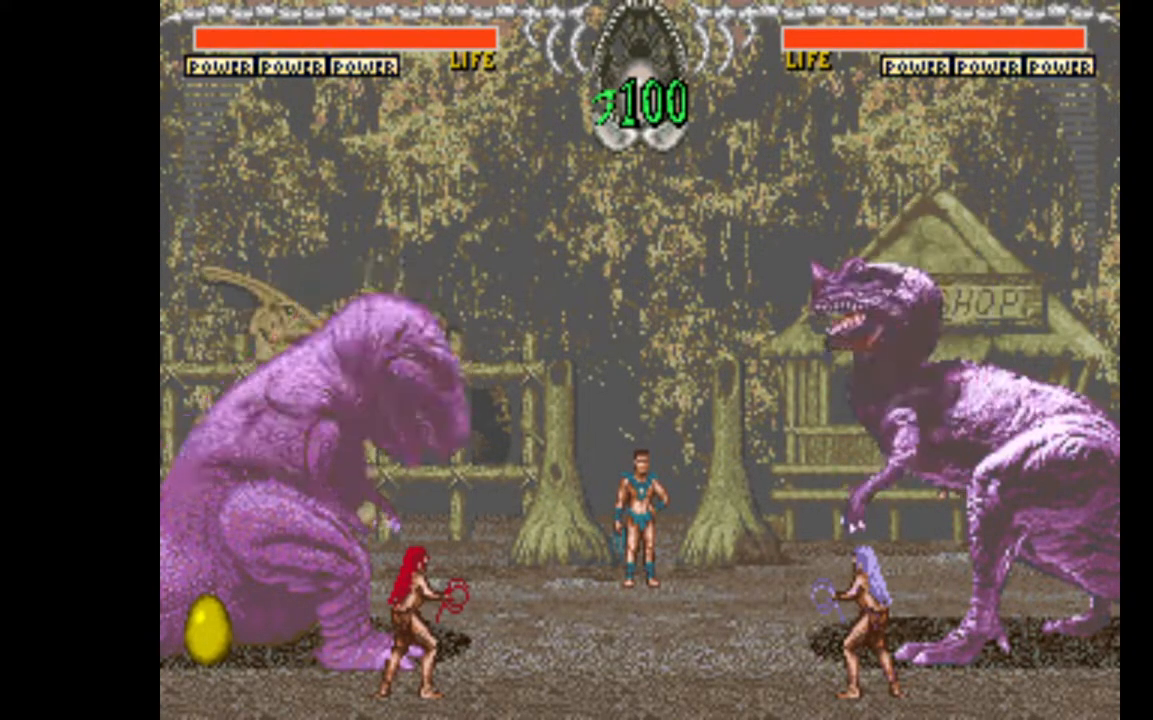
{"keys": ["right"], "events": []}
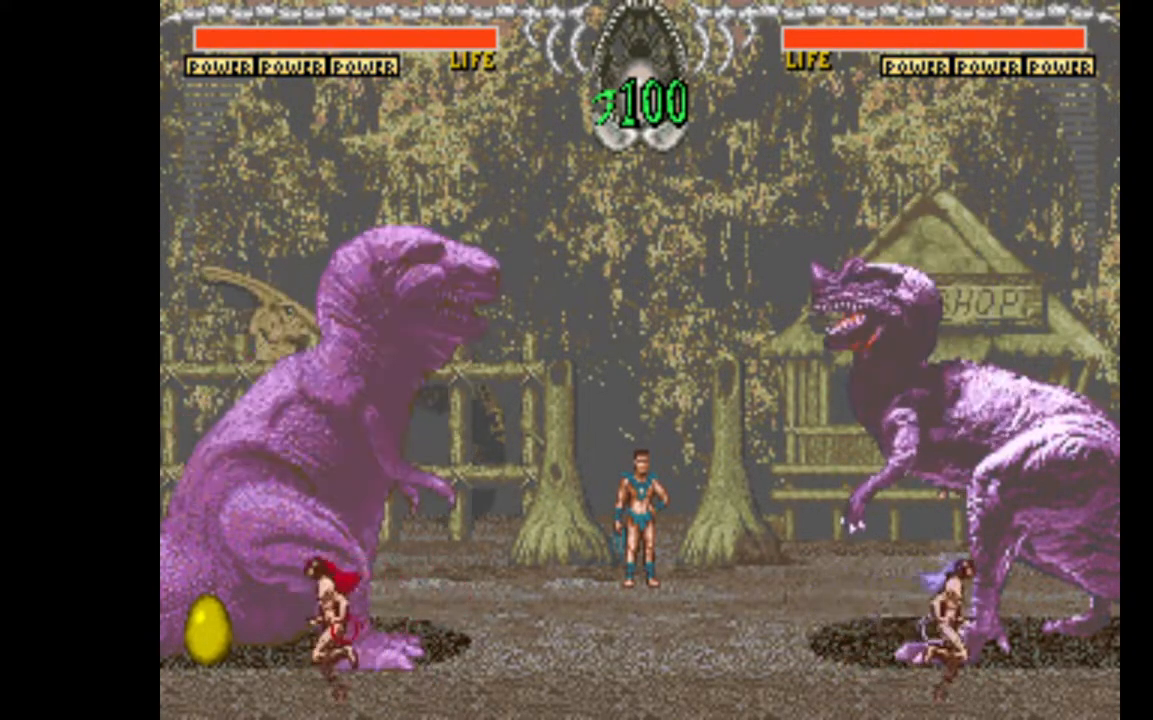
{"keys": ["right"], "events": []}
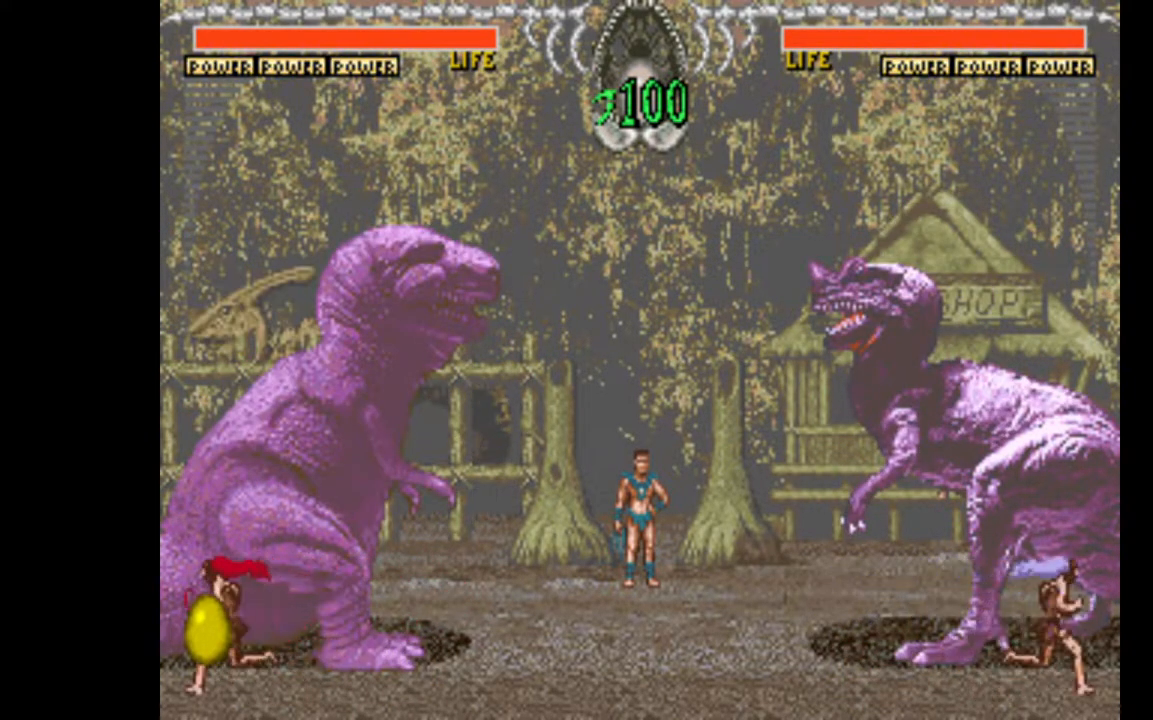
{"keys": ["right"], "events": []}
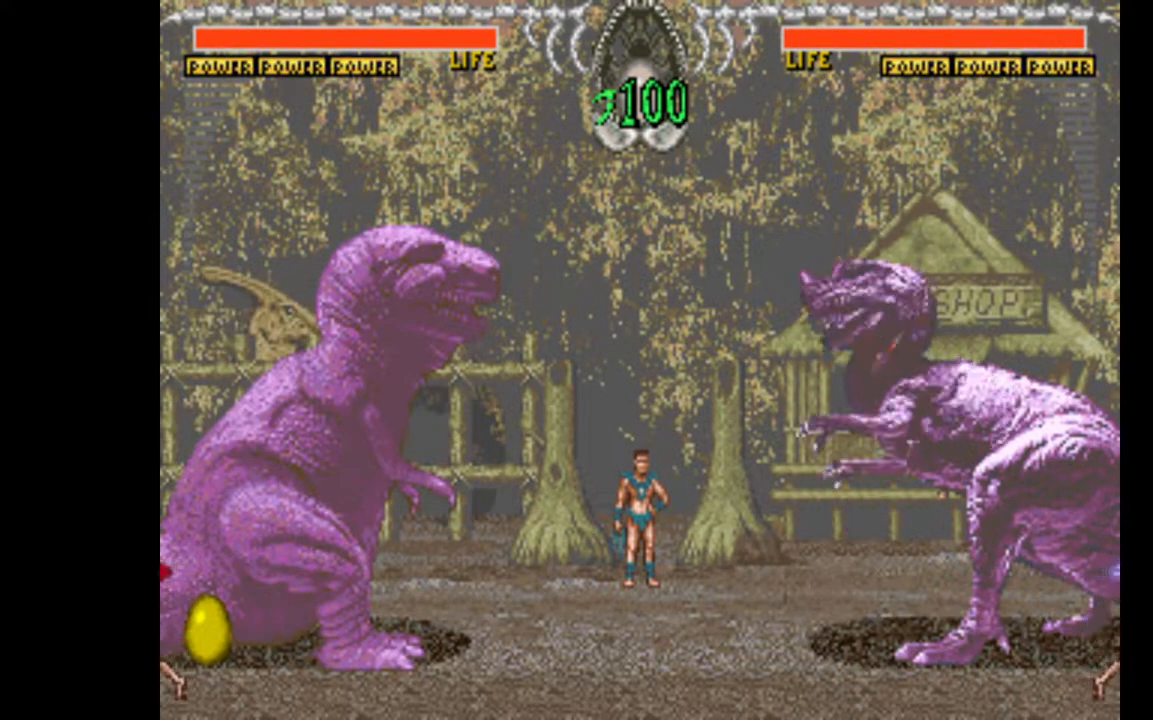
{"keys": ["right"], "events": []}
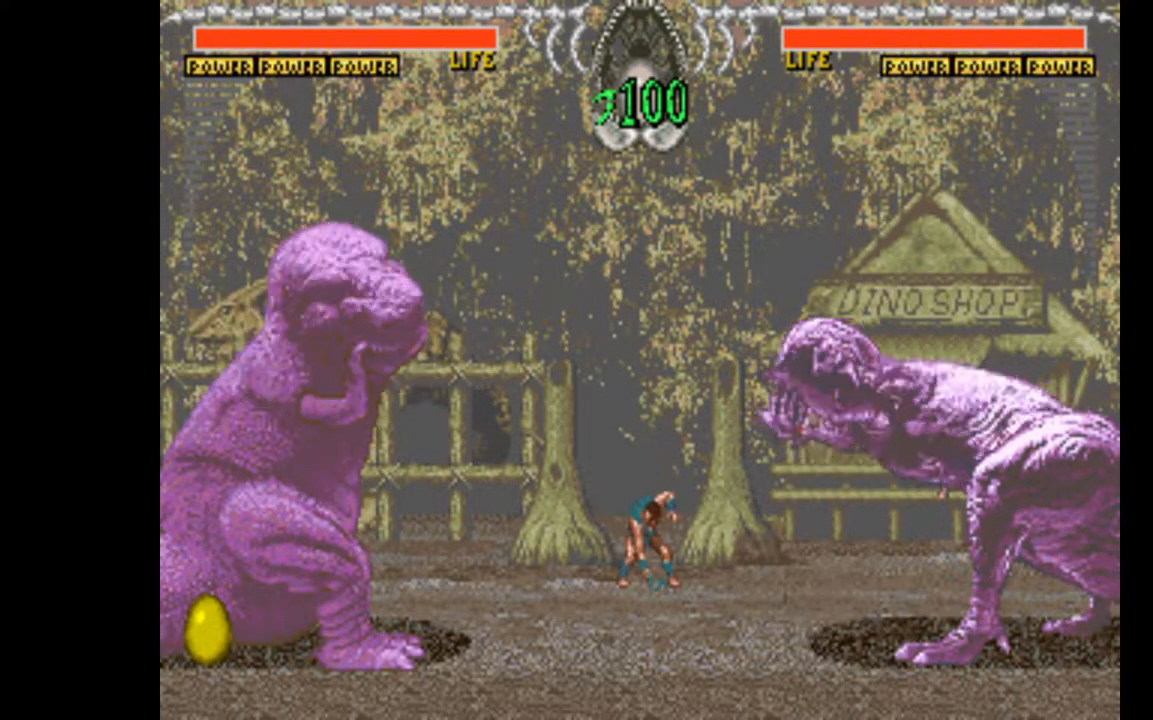
{"keys": ["left"], "events": [[350, "right", "up"], [400, "right", "down"], [433, "right", "up"], [483, "left", "down"]]}
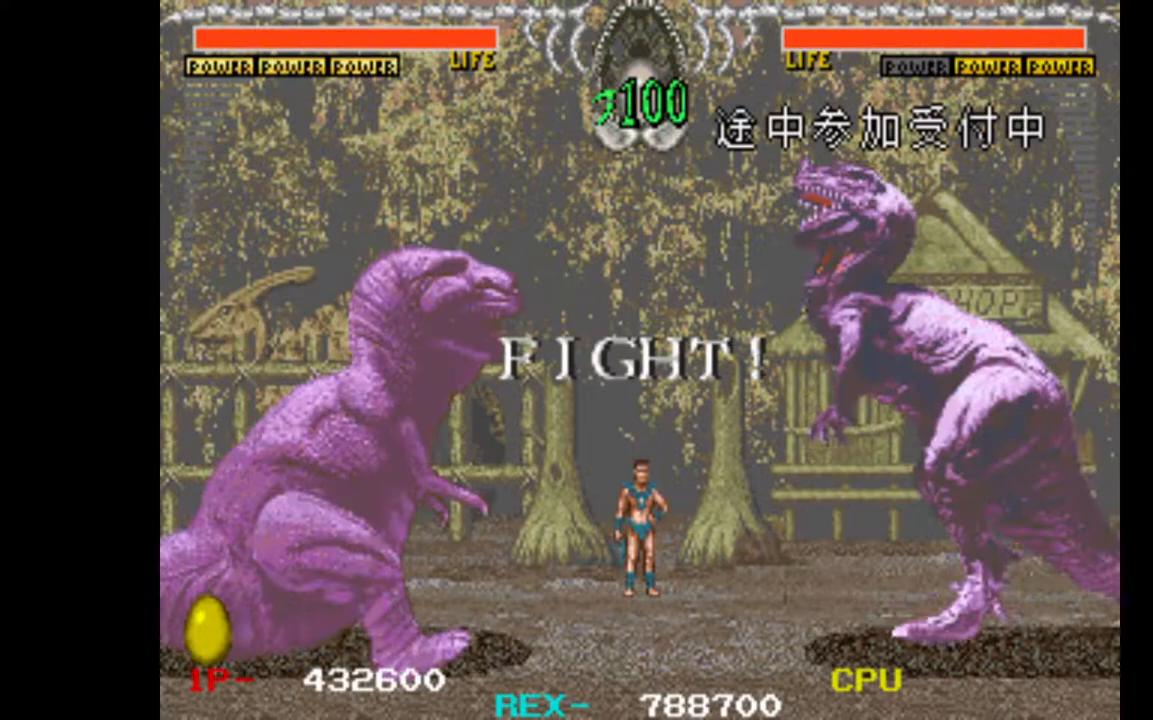
{"keys": ["left"], "events": []}
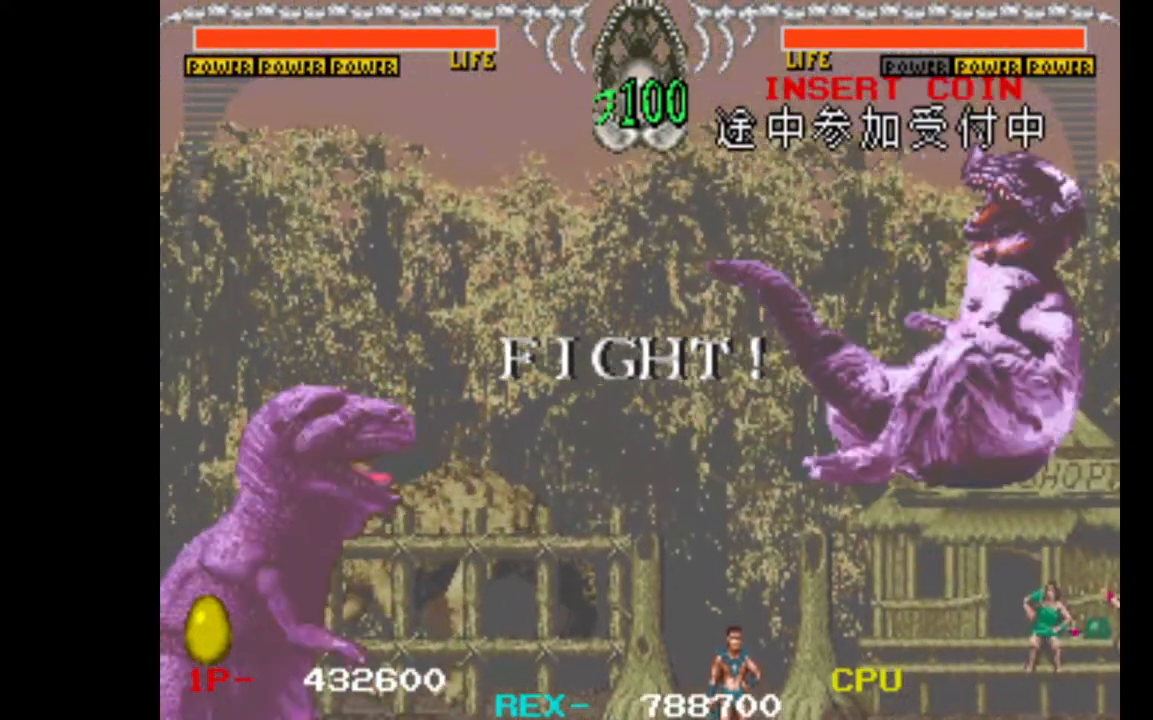
{"keys": ["w", "x"], "events": [[100, "left", "up"], [183, "left", "down"], [333, "left", "up"], [417, "w", "down"], [467, "x", "down"]]}
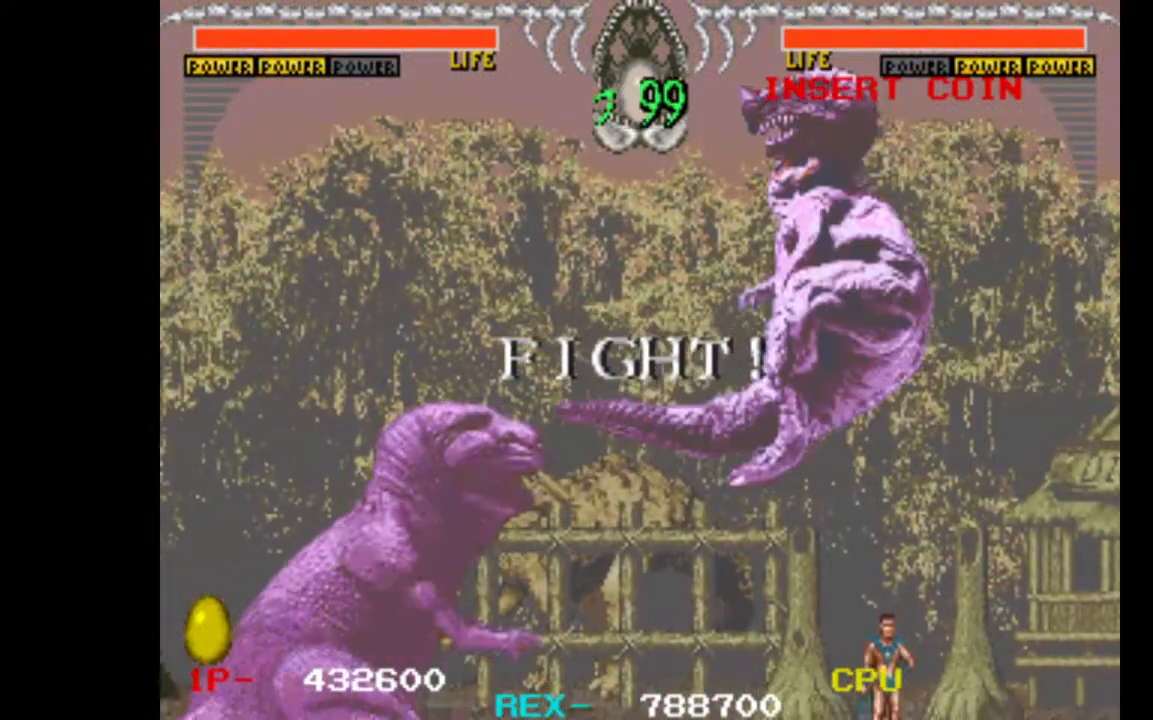
{"keys": [], "events": [[167, "x", "up"], [200, "w", "up"]]}